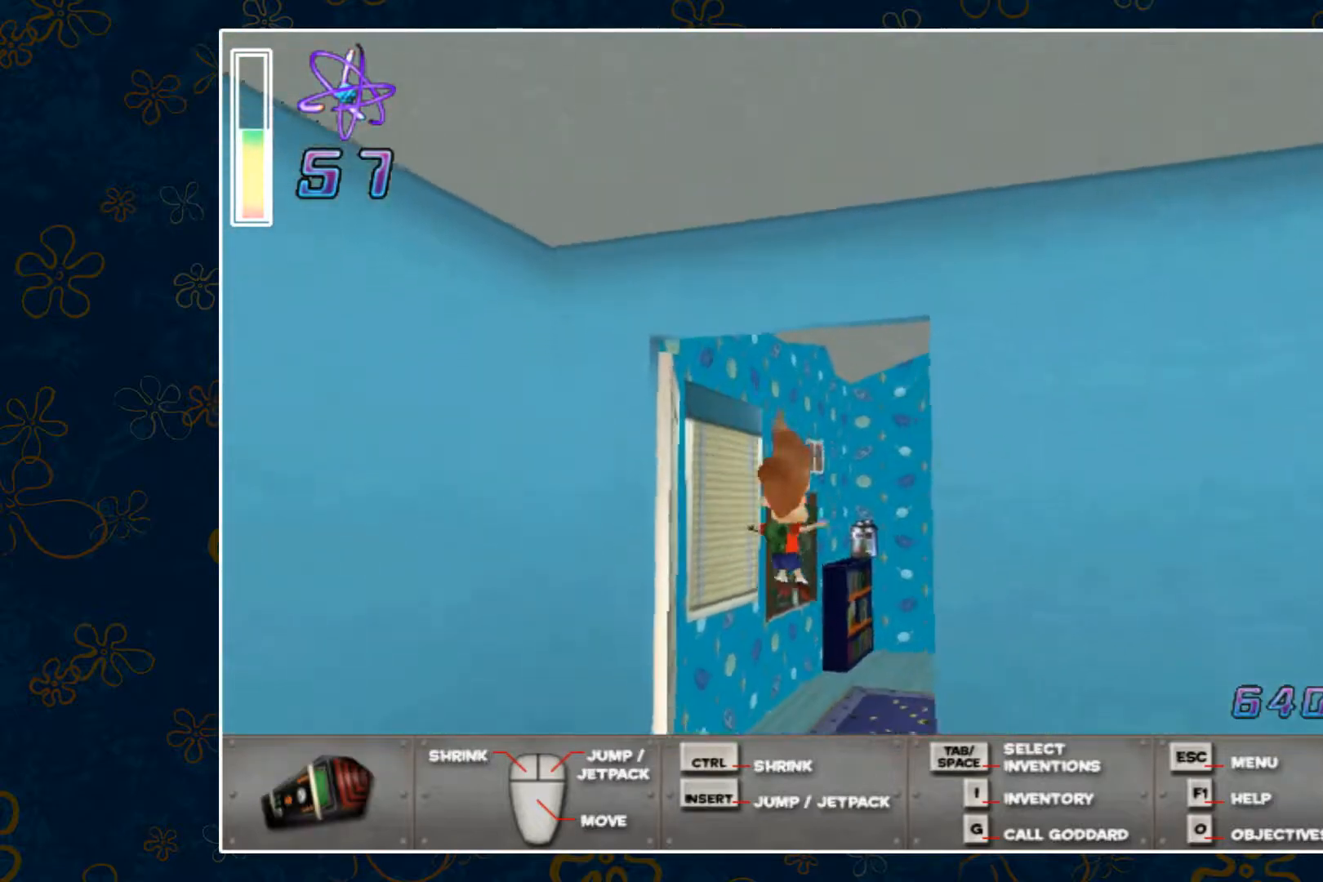
Gameplay with keyboard and mouse; each line is a JSON object with the keys held at the frame after it. "events" lists presses ("down") and releases ("up") of "escape", "n", "space" and "y" between this image and that frame as [ms after this image, input, new state], when the widget could be followed in between. No other keys are recorded. Mouse buttons are not recorded. Not read: mouse_move.
{"keys": ["n"], "events": [[17, "n", "down"]]}
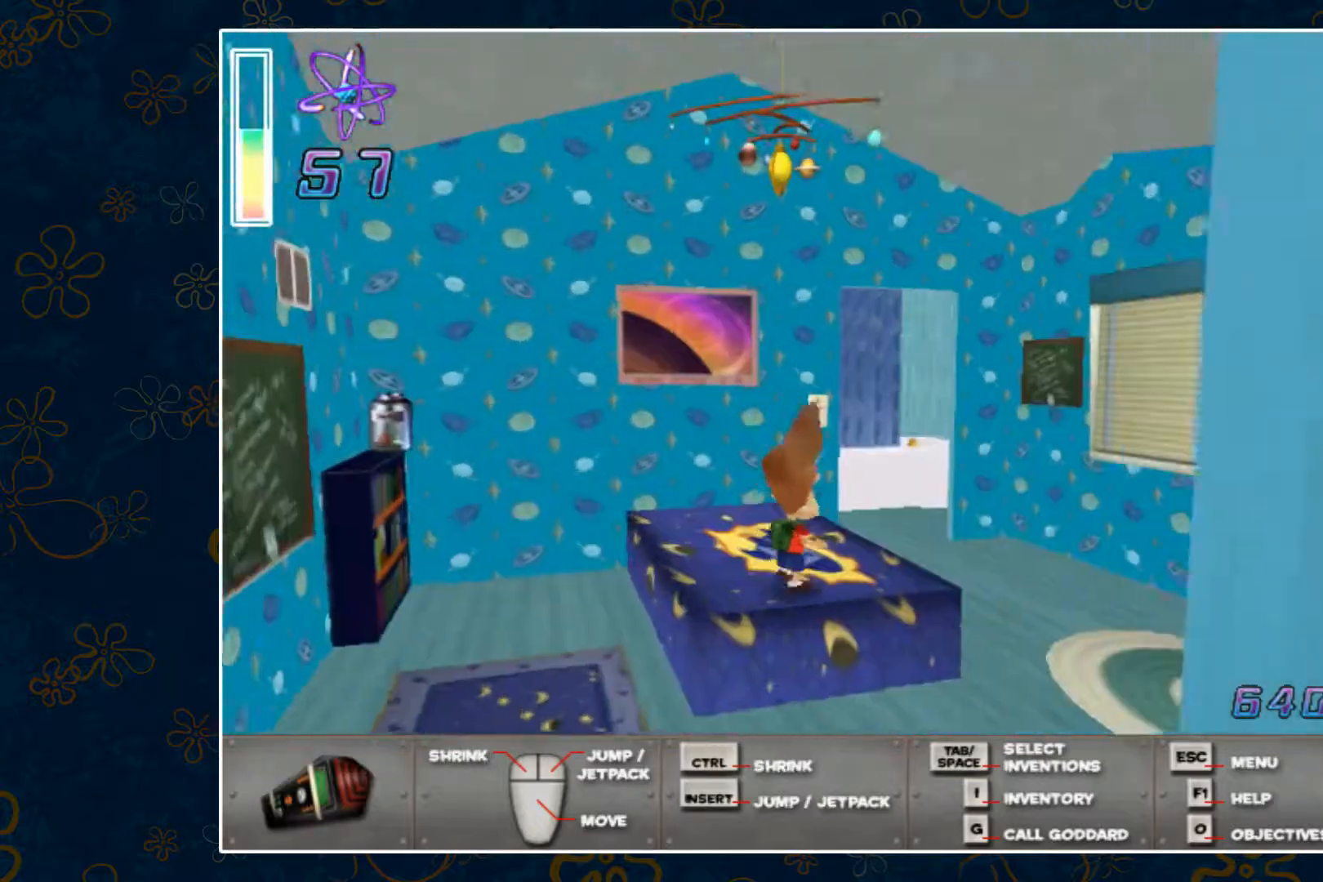
{"keys": ["n"], "events": []}
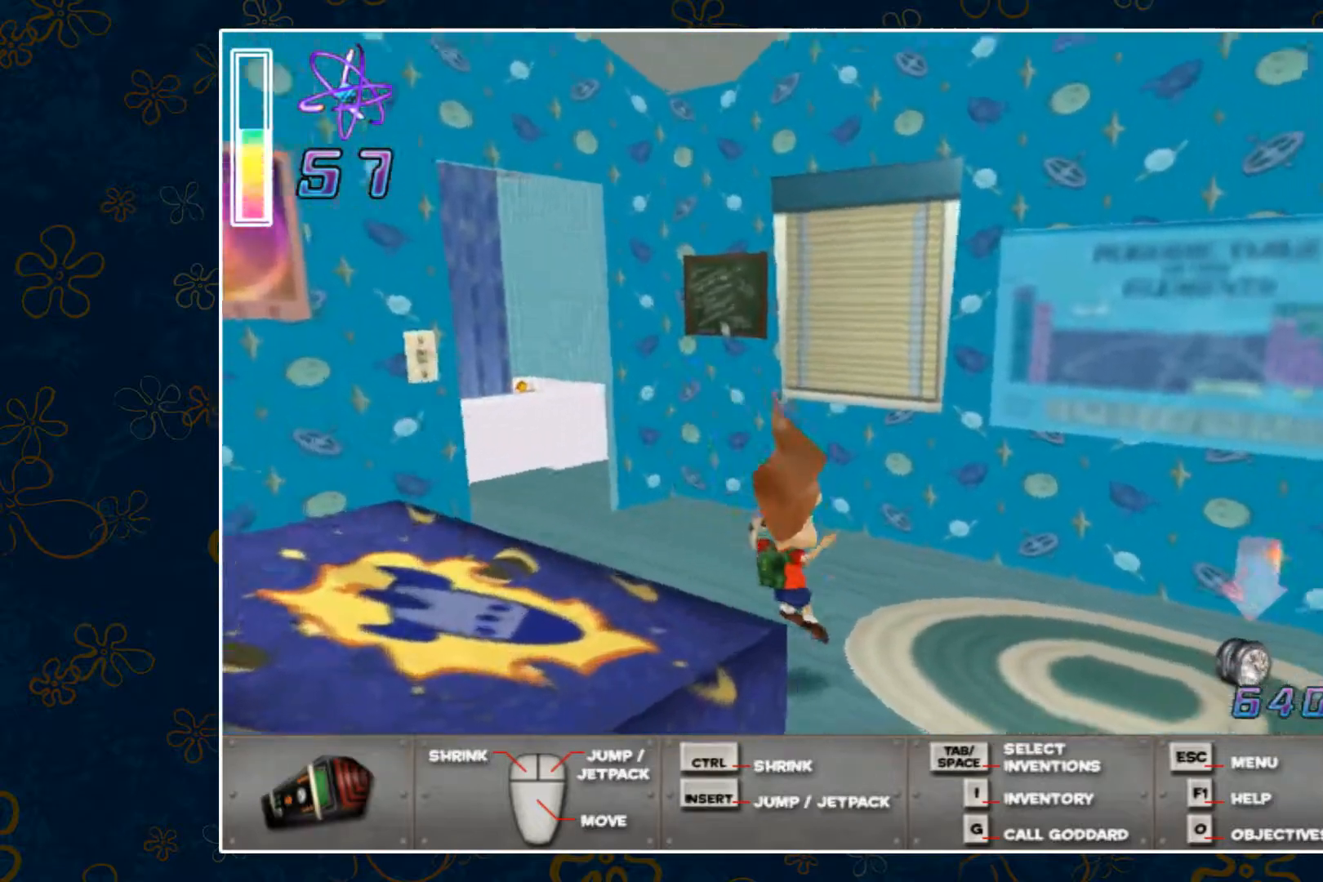
{"keys": ["n"], "events": []}
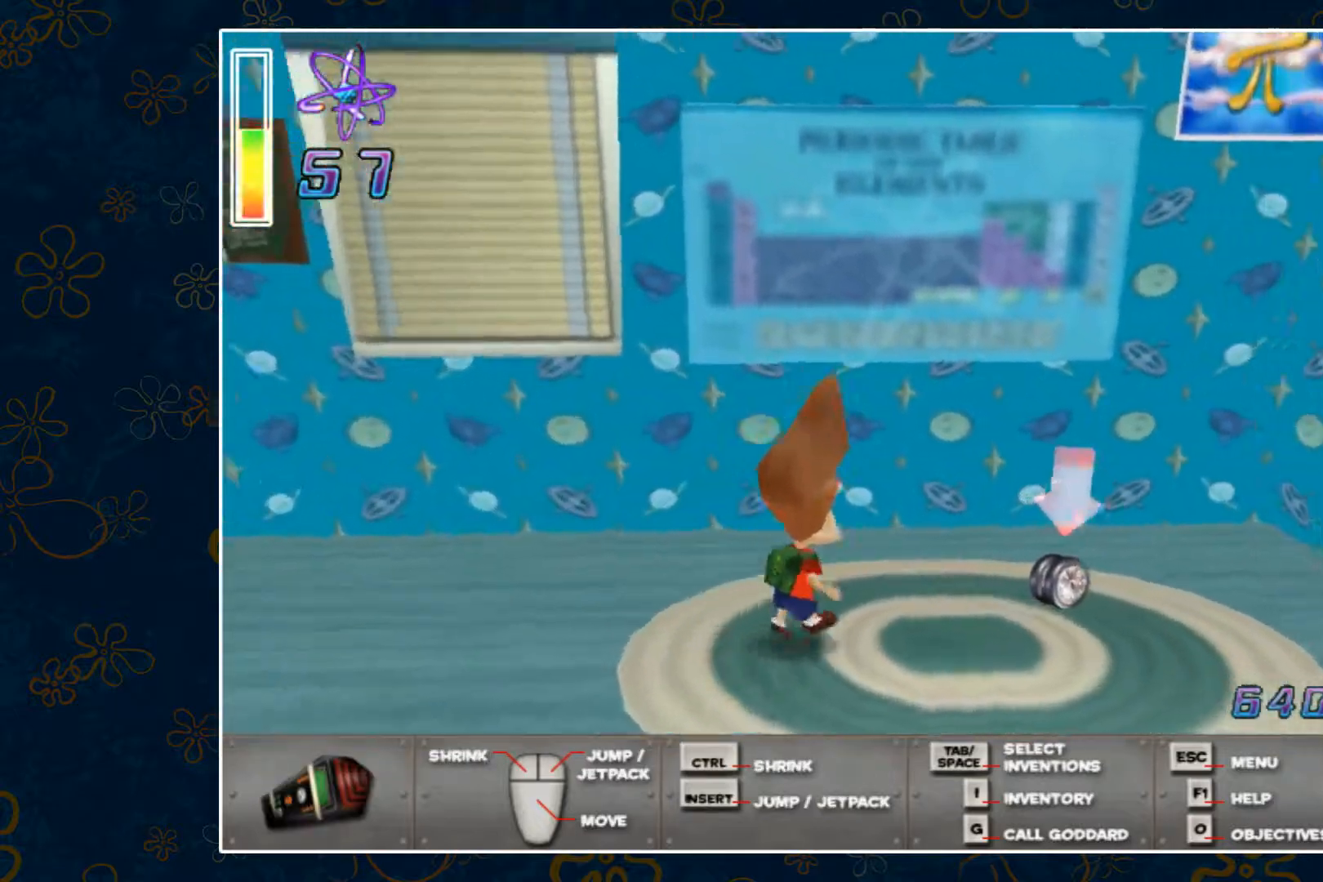
{"keys": ["n"], "events": []}
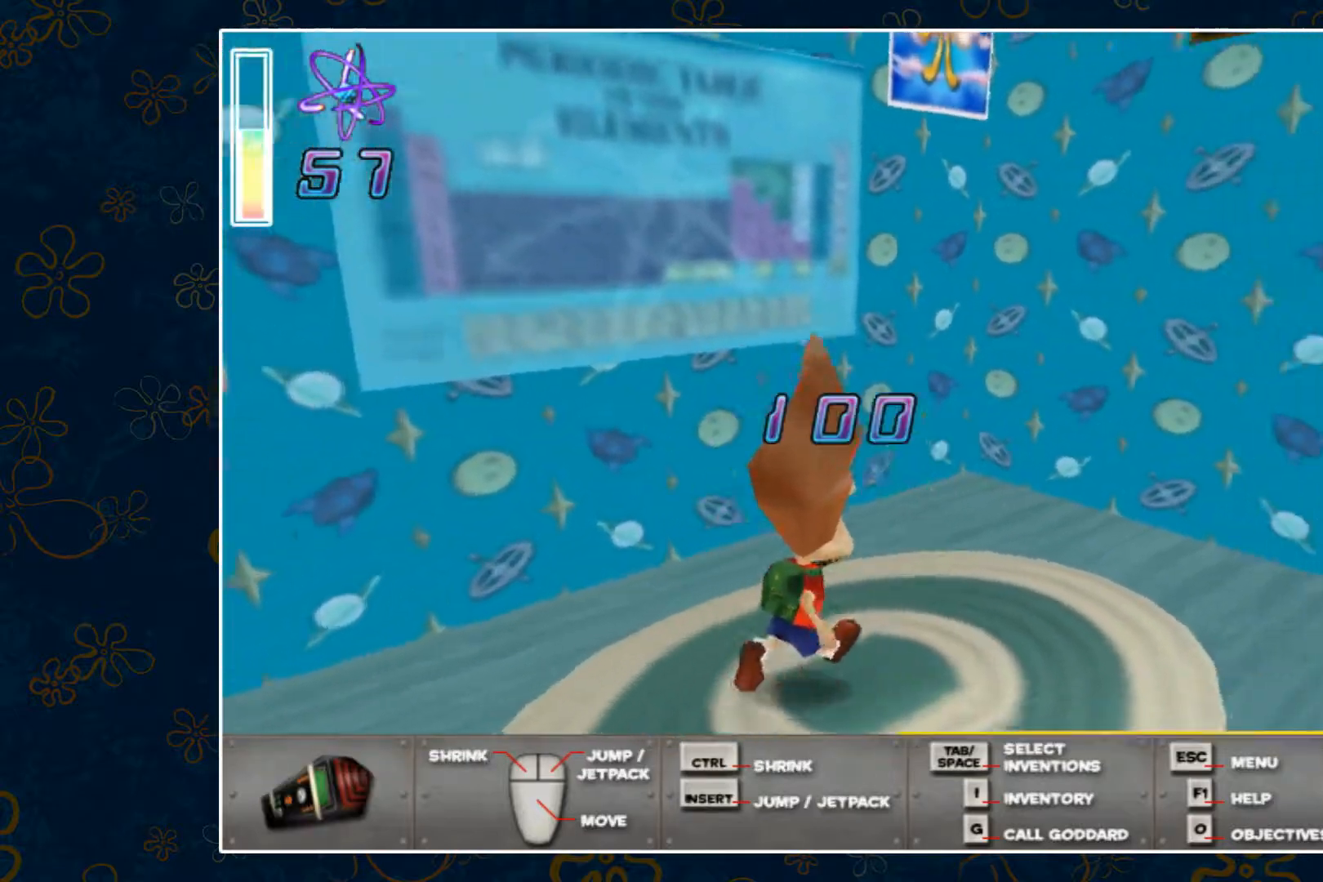
{"keys": [], "events": [[400, "n", "up"]]}
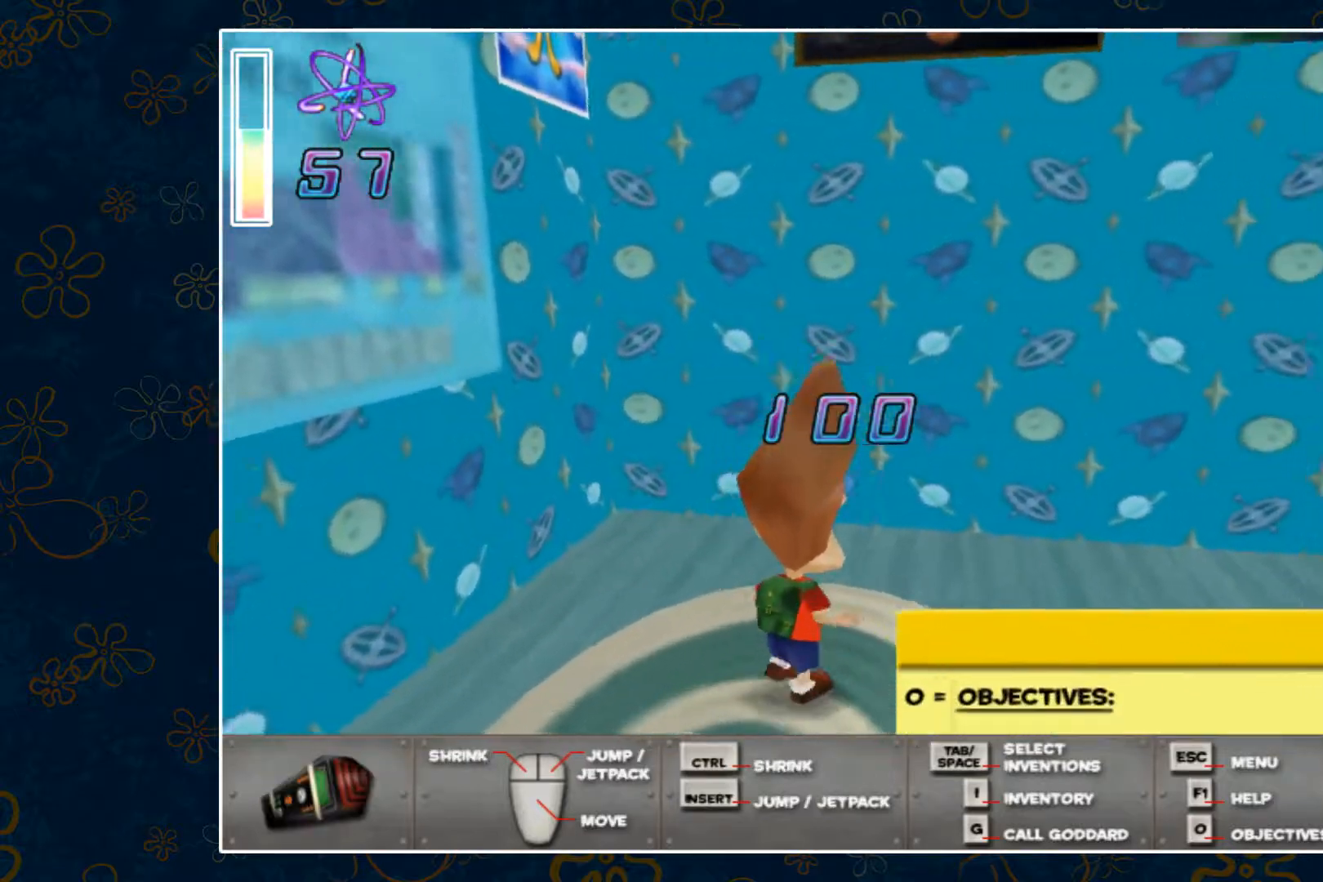
{"keys": [], "events": []}
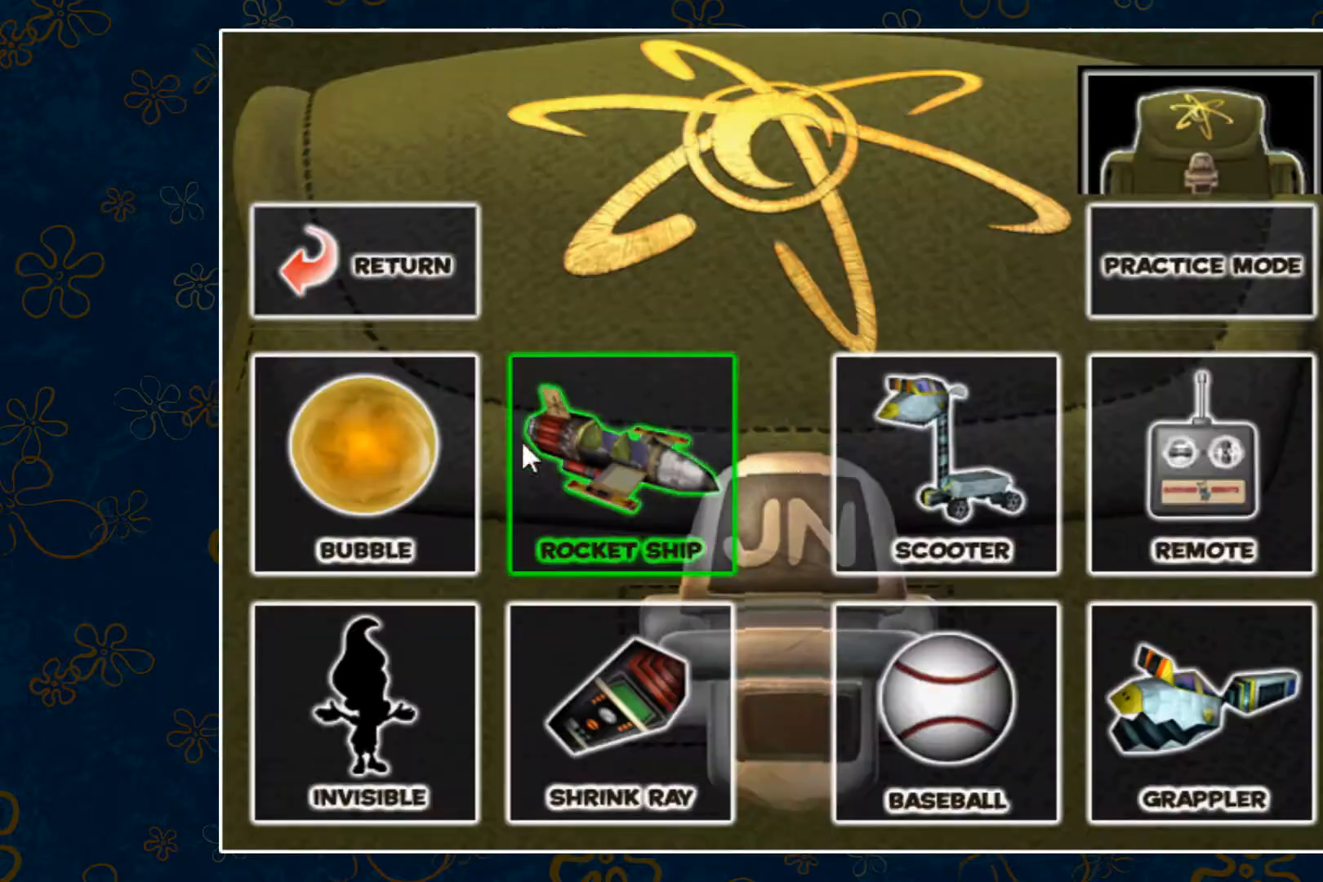
{"keys": [], "events": []}
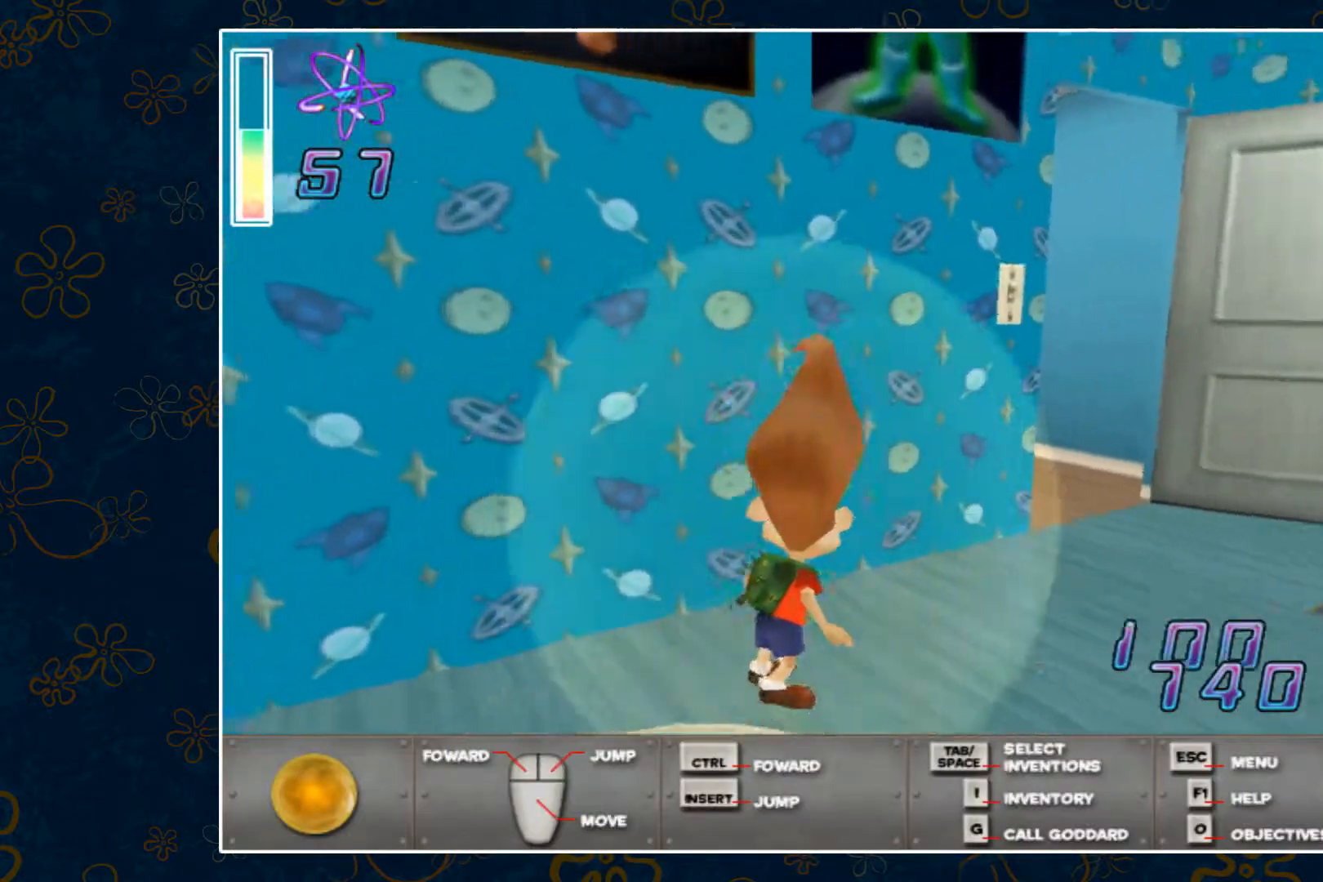
{"keys": [], "events": []}
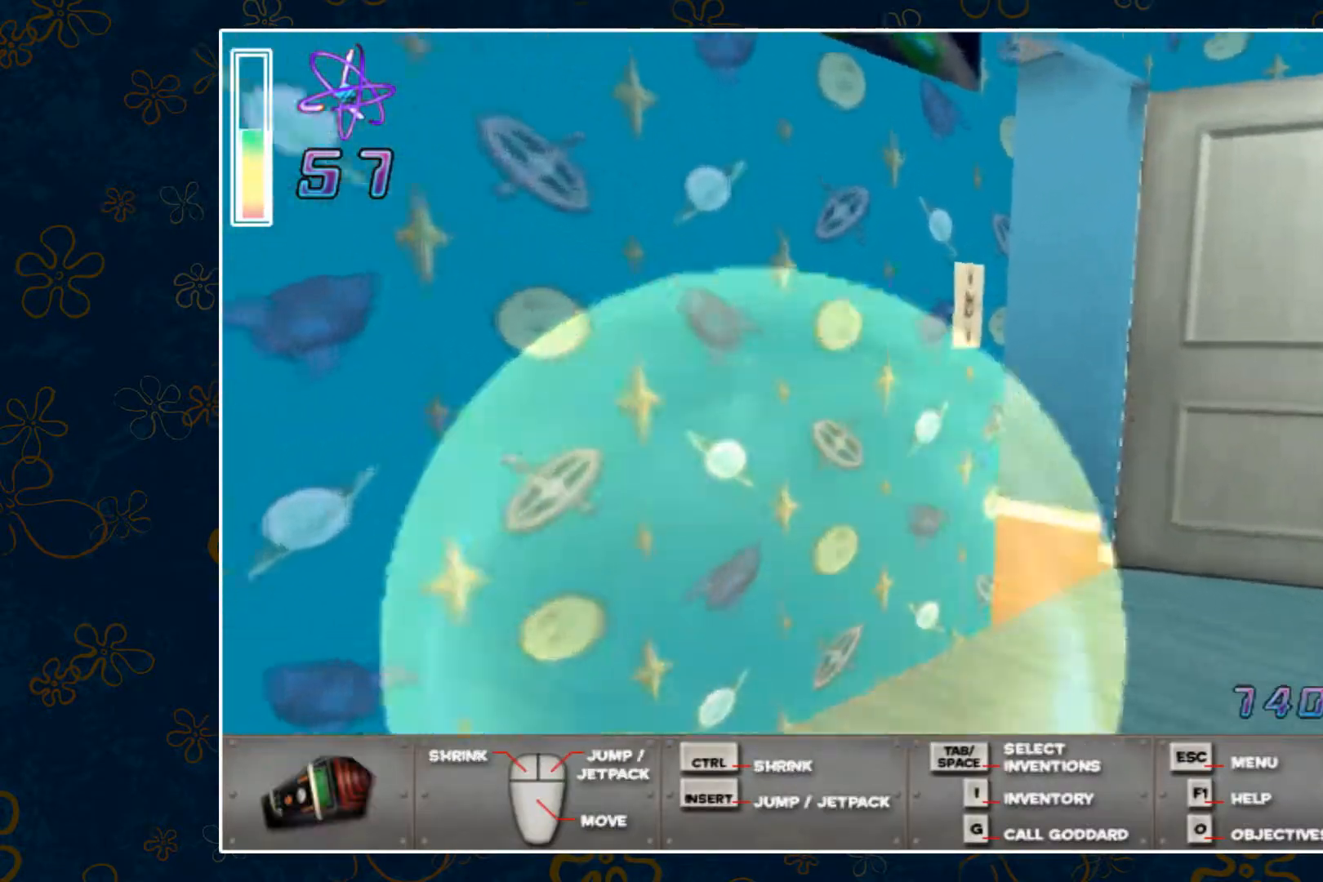
{"keys": [], "events": []}
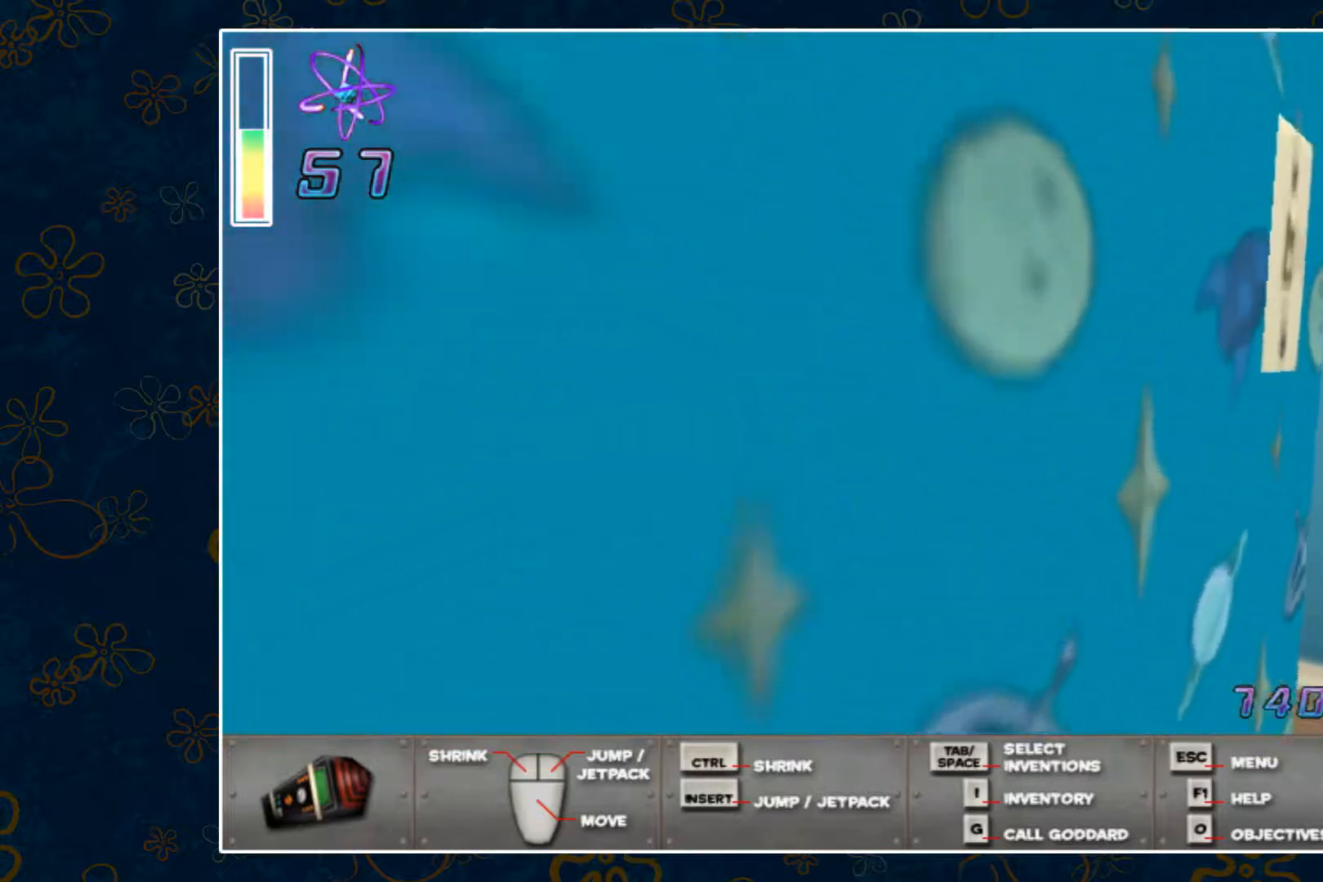
{"keys": [], "events": []}
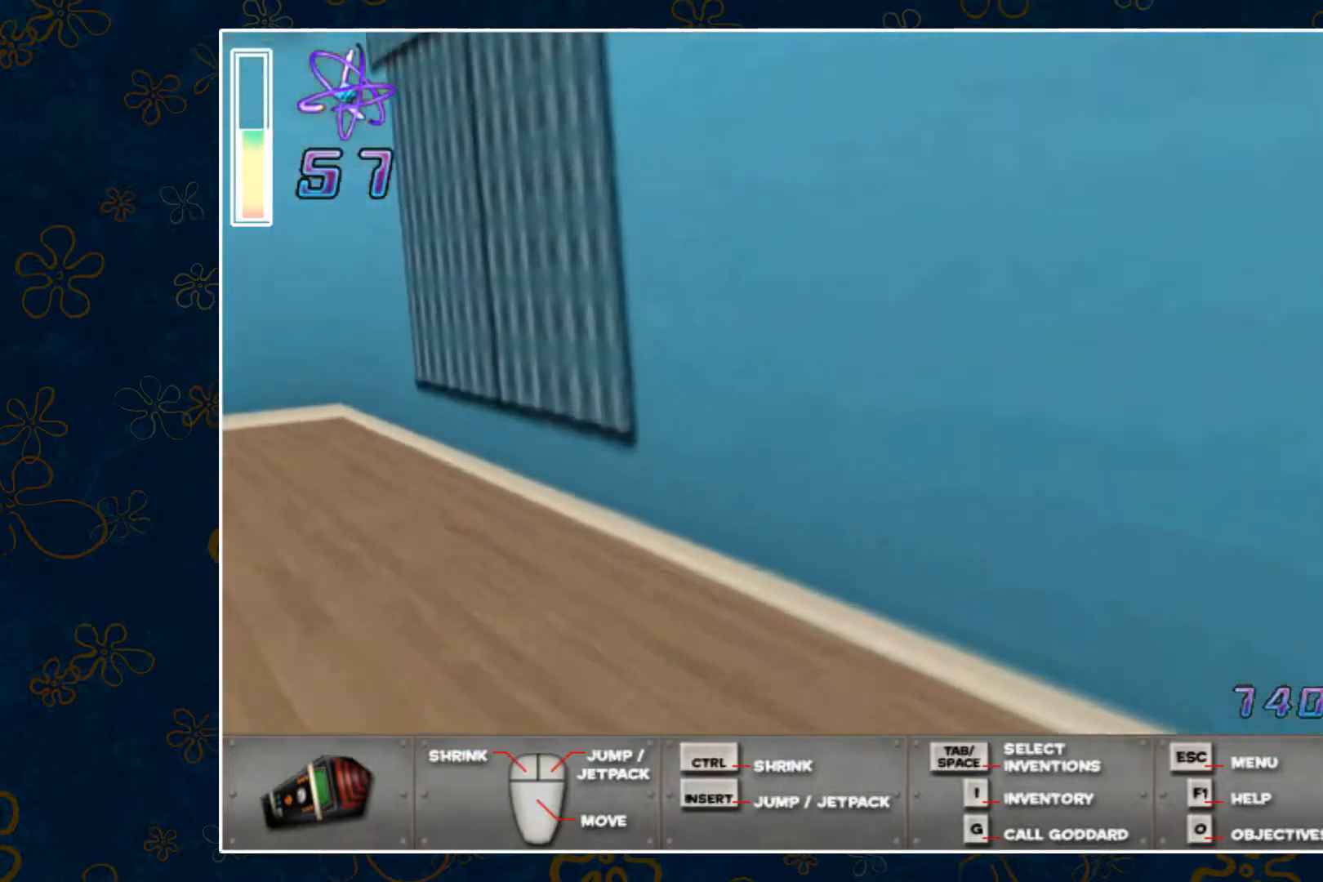
{"keys": [], "events": []}
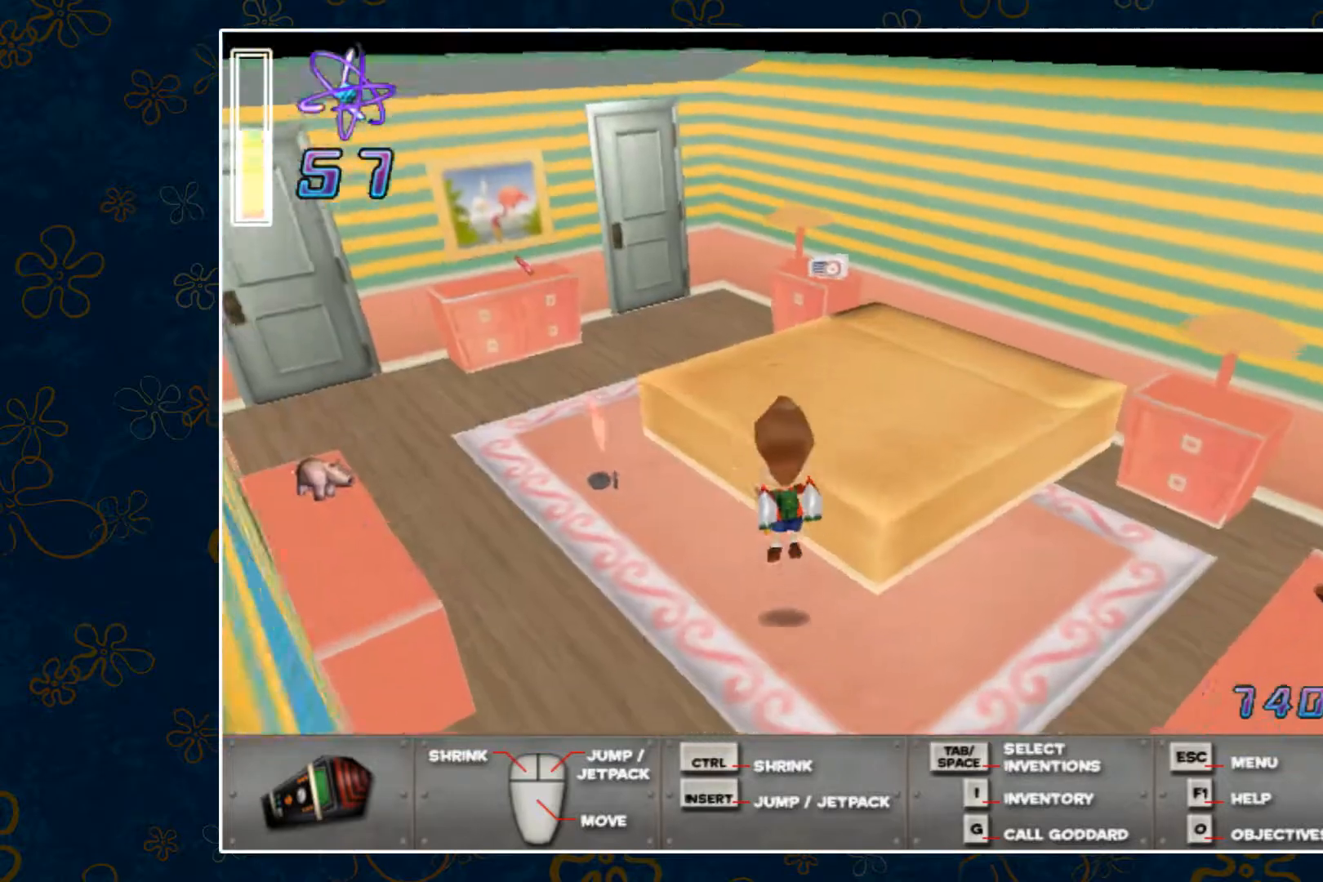
{"keys": [], "events": []}
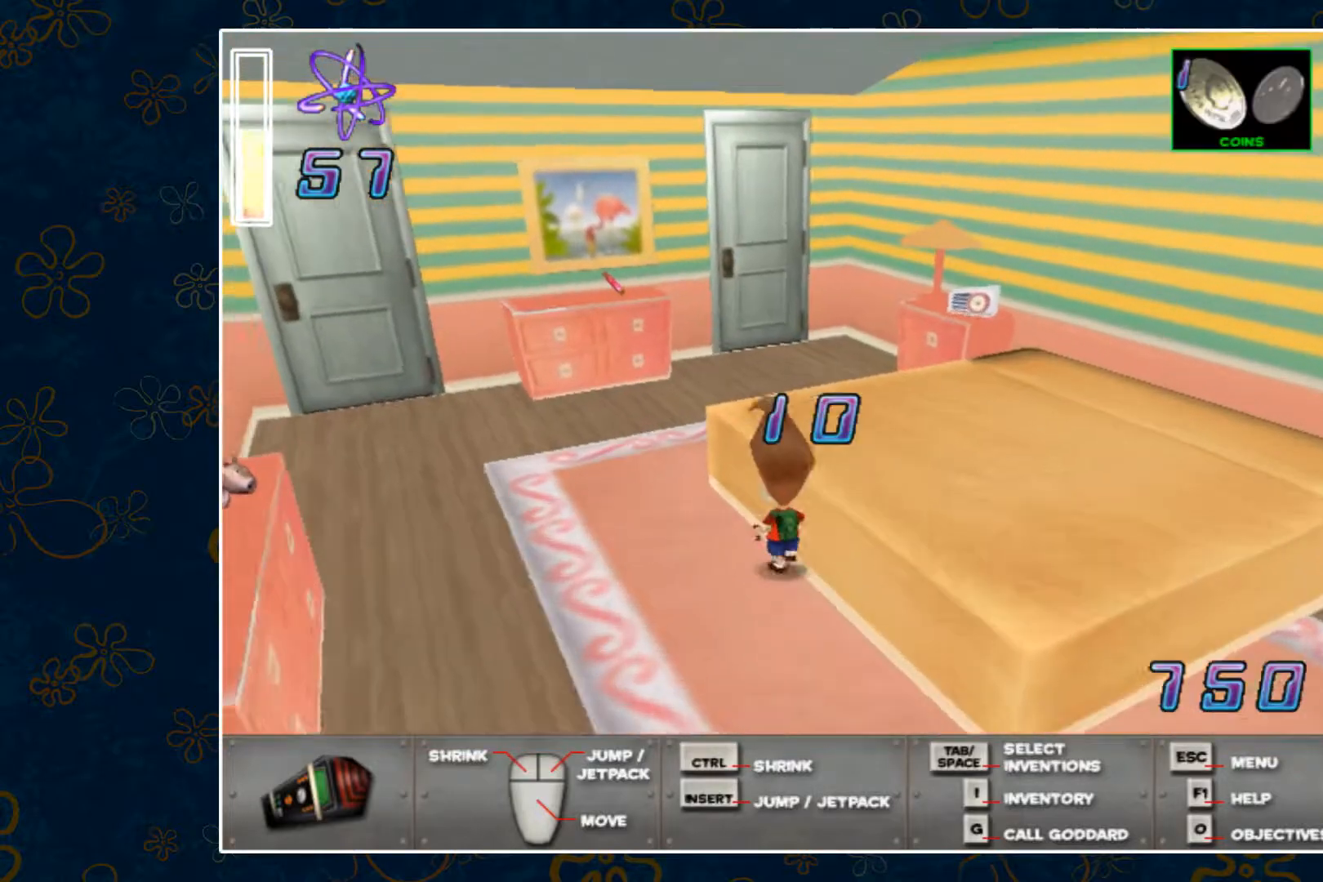
{"keys": [], "events": []}
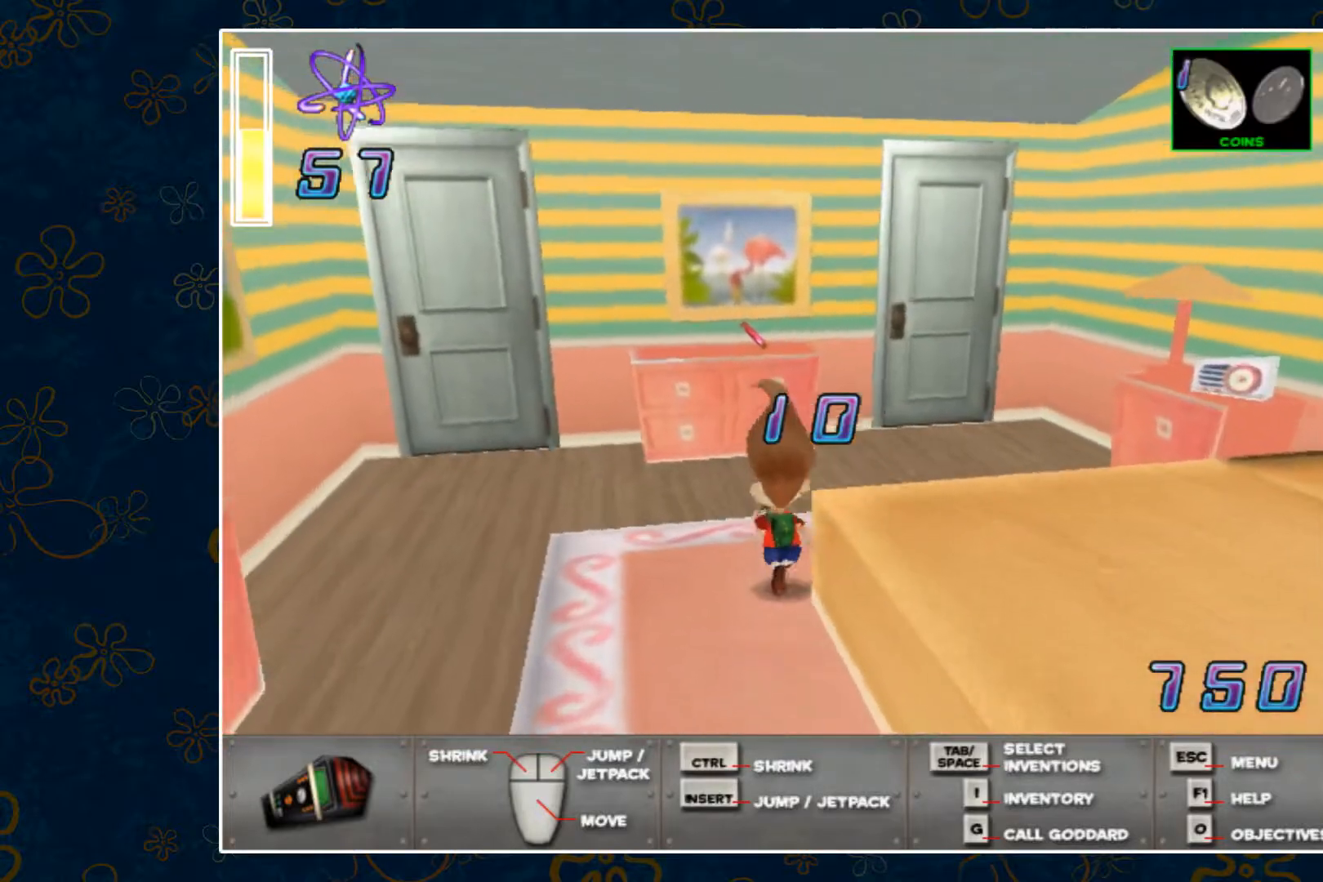
{"keys": [], "events": []}
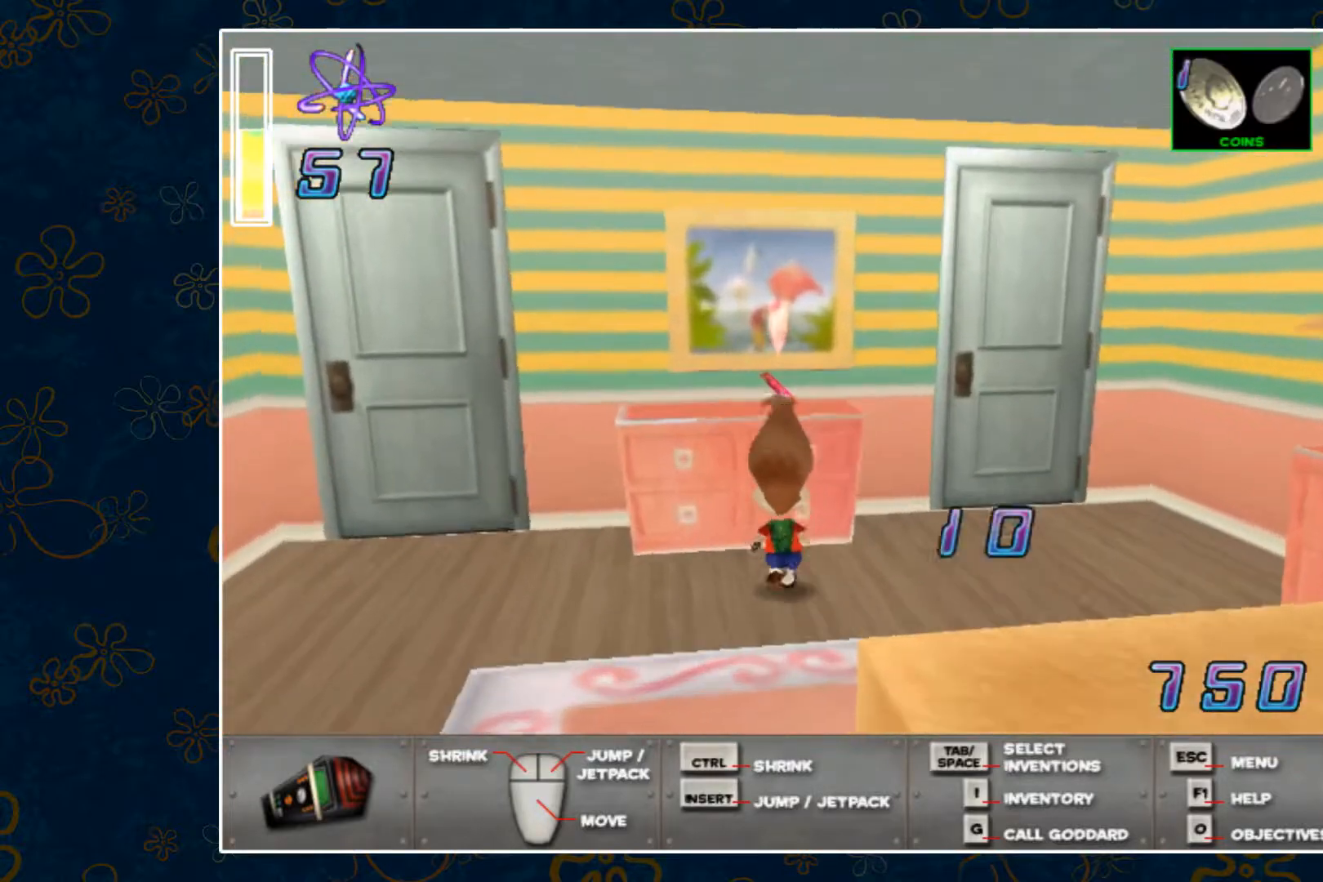
{"keys": [], "events": []}
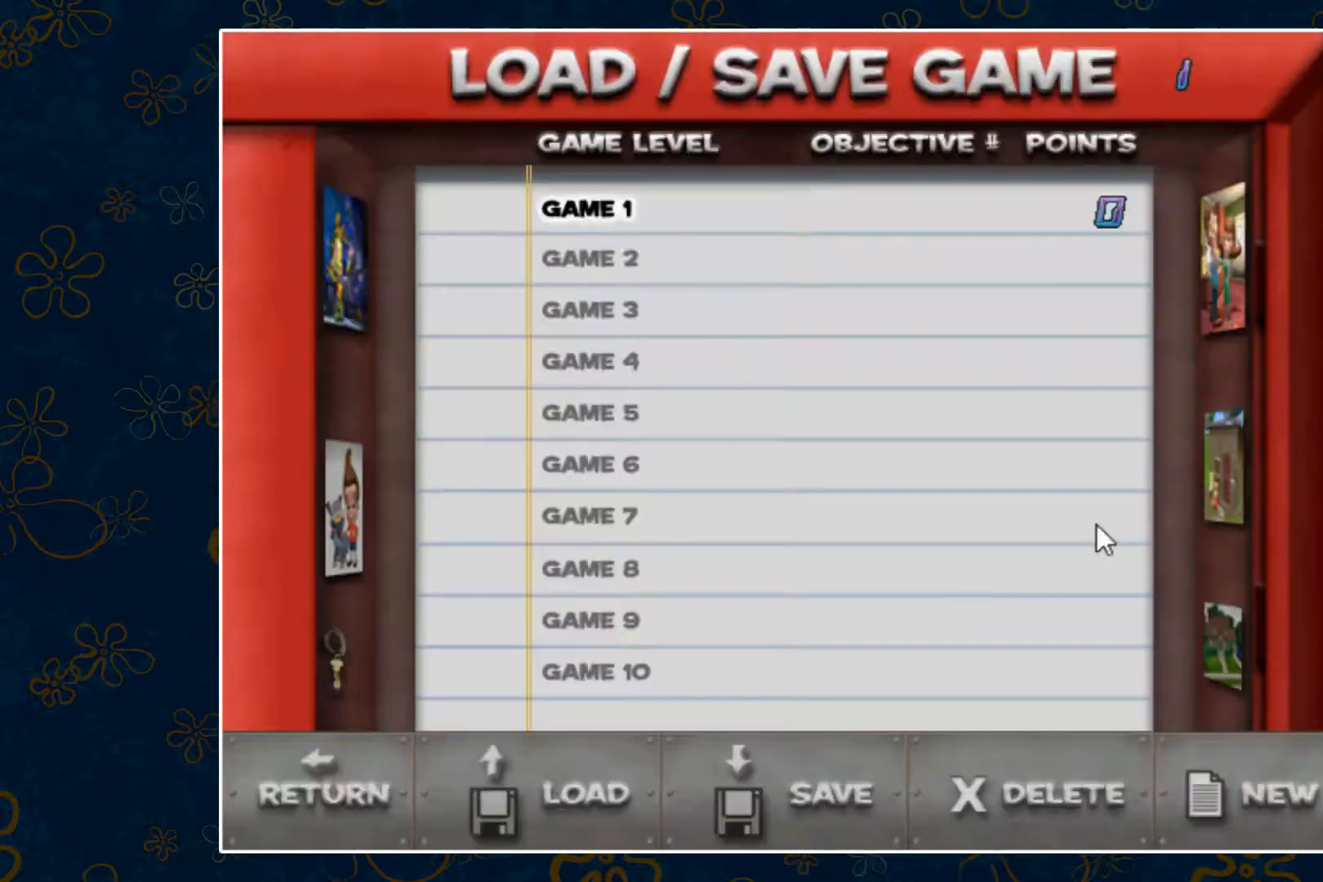
{"keys": ["y"], "events": [[433, "y", "down"]]}
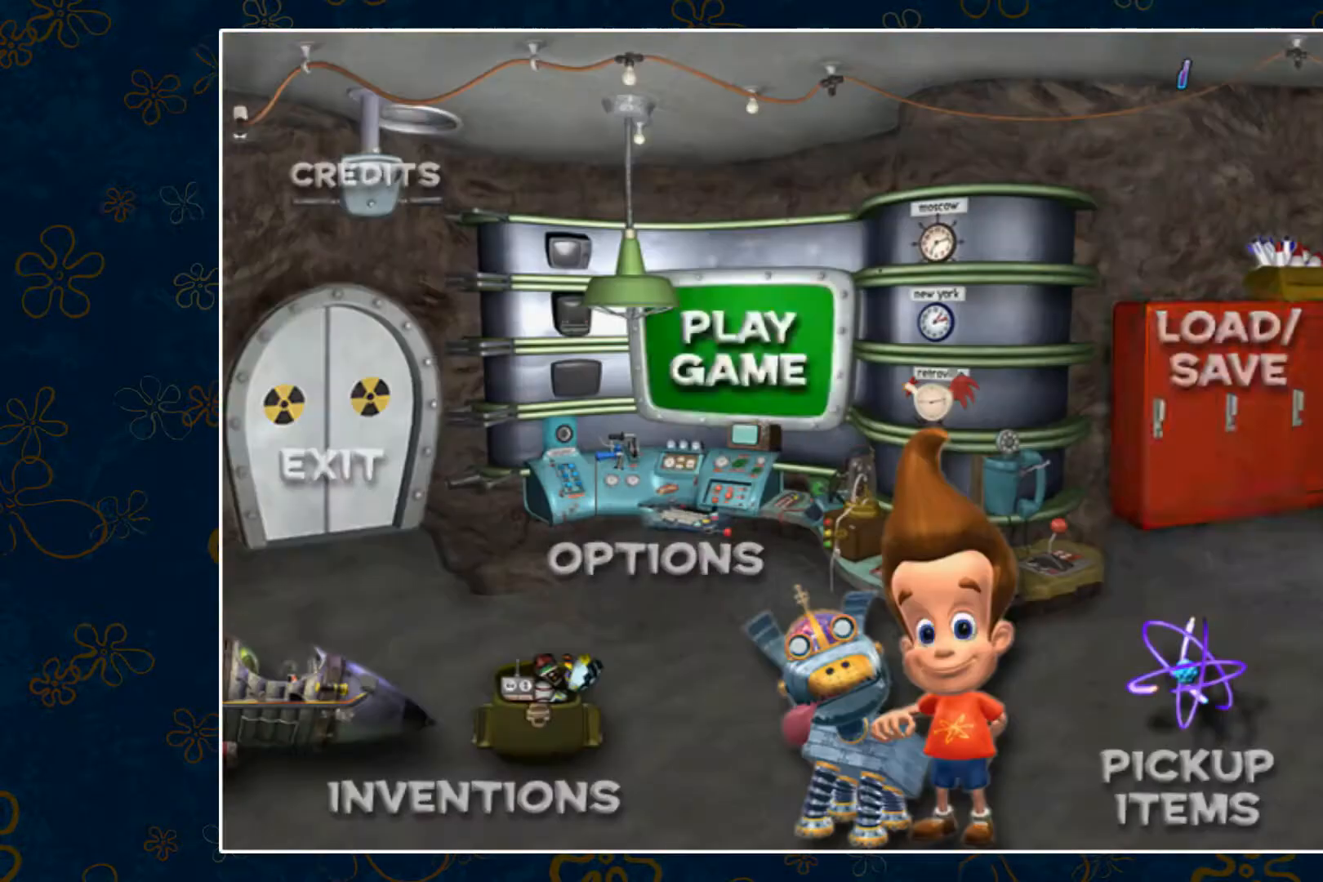
{"keys": [], "events": [[33, "y", "up"]]}
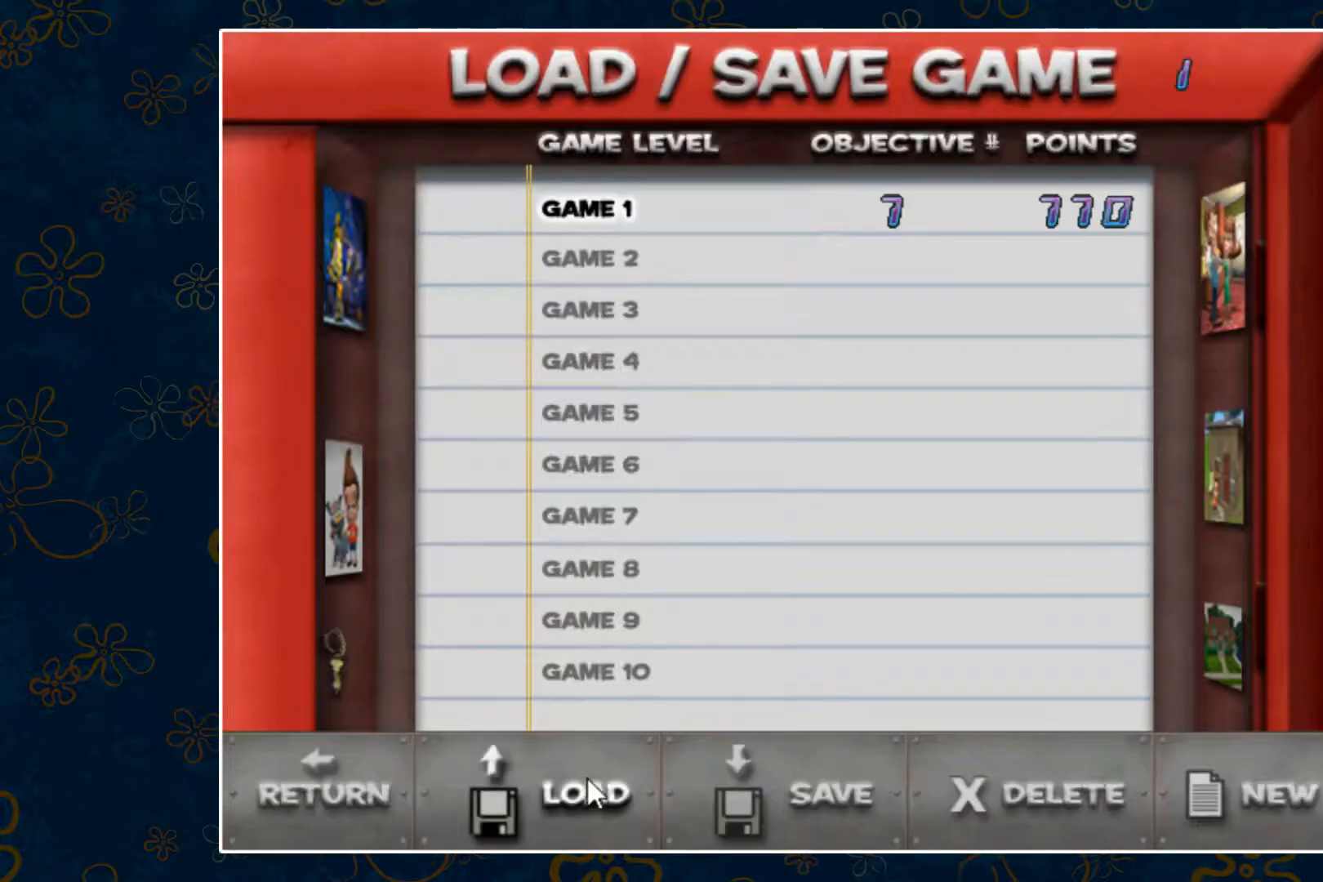
{"keys": [], "events": [[83, "y", "down"], [133, "y", "up"]]}